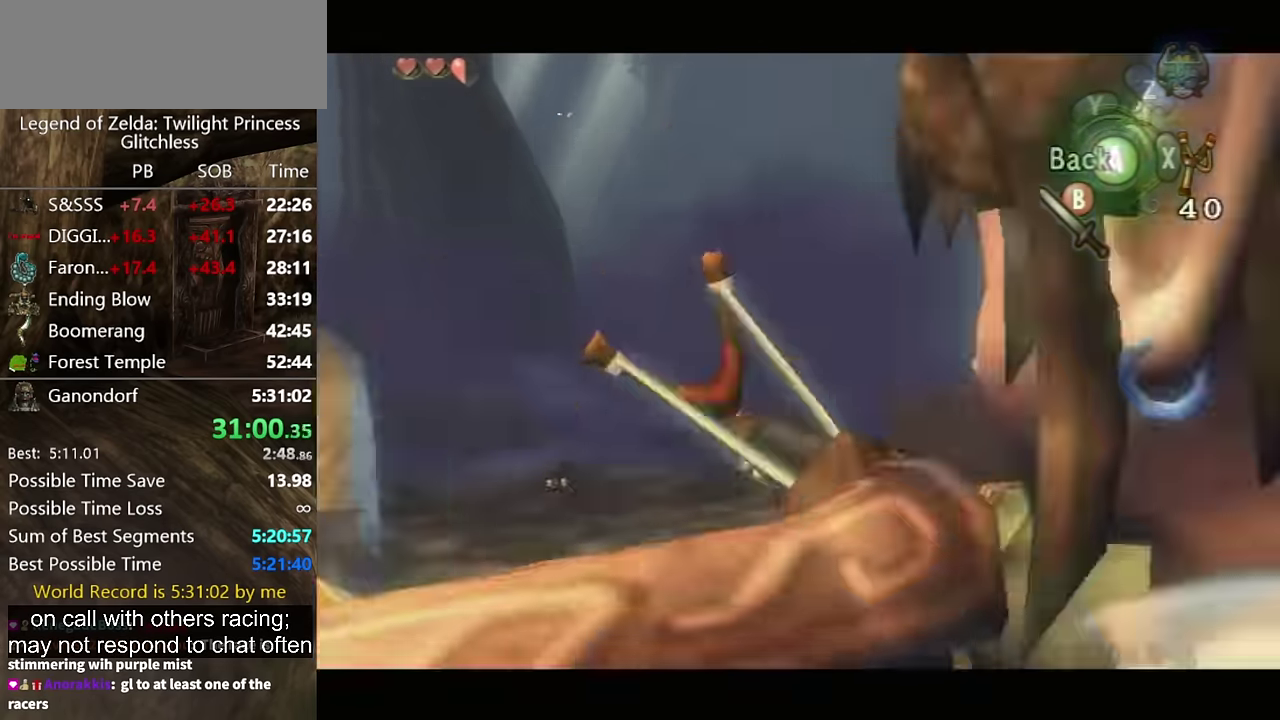
Gameplay with a controller (Nintendo layout); each line is a JSON object with the inputs held at the frame after it. "events" lists button and stick changes between this image and that frame as [ms after this image, input, new state], when the widget could be followed in between. Not read: L2 L3 R1 R2 R3.
{"buttons": ["L1"], "left_stick": "center", "right_stick": "center", "events": [[67, "L1", "down"], [100, "X", "up"], [133, "left_stick", "up-left"], [200, "left_stick", "left"], [300, "left_stick", "center"]]}
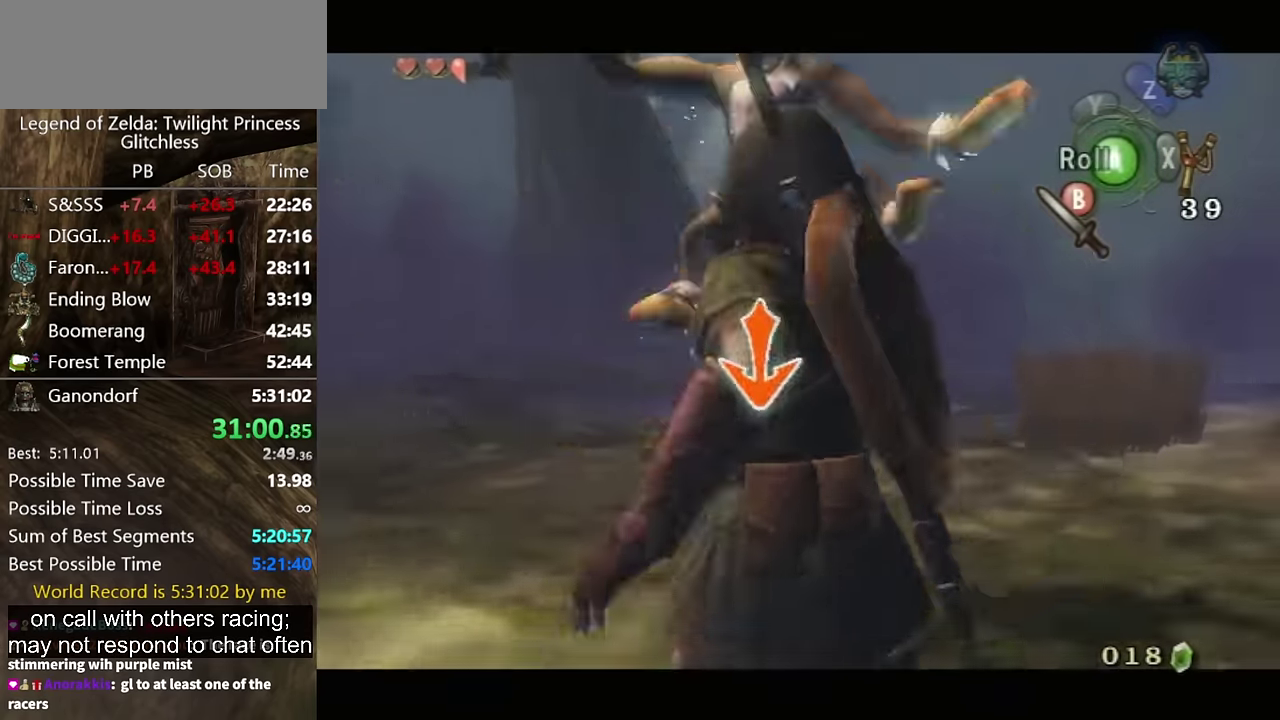
{"buttons": ["L1"], "left_stick": "center", "right_stick": "center", "events": [[100, "X", "down"], [200, "X", "up"], [367, "X", "down"], [433, "X", "up"]]}
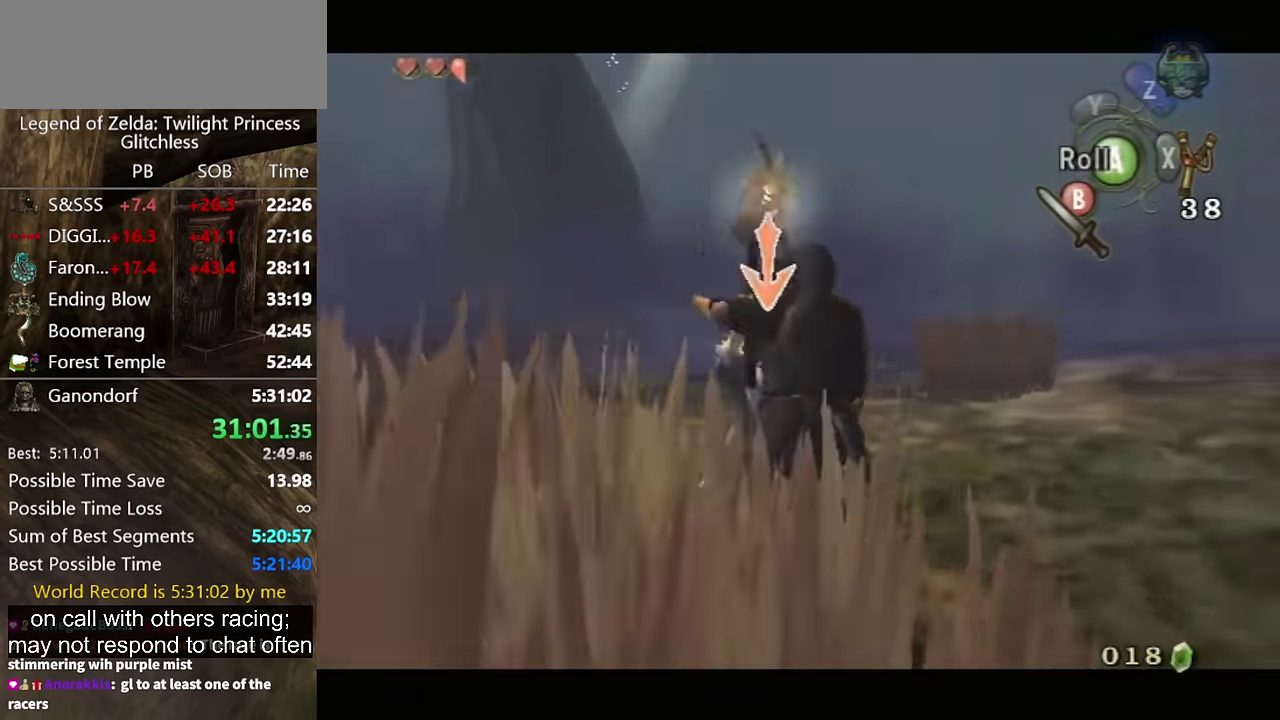
{"buttons": [], "left_stick": "down", "right_stick": "center", "events": [[333, "L1", "up"], [400, "B", "down"], [400, "left_stick", "down"], [500, "B", "up"]]}
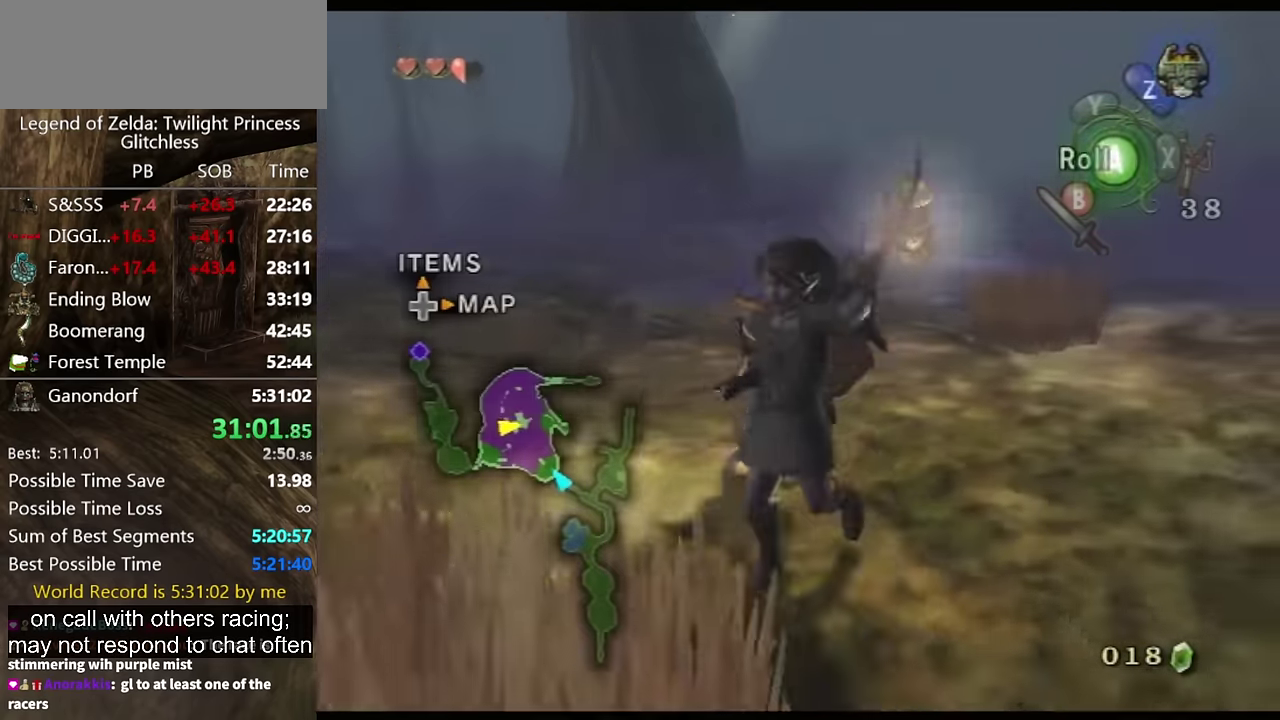
{"buttons": [], "left_stick": "down-left", "right_stick": "center", "events": [[33, "left_stick", "down-left"], [167, "B", "down"], [233, "B", "up"], [300, "B", "down"], [367, "B", "up"]]}